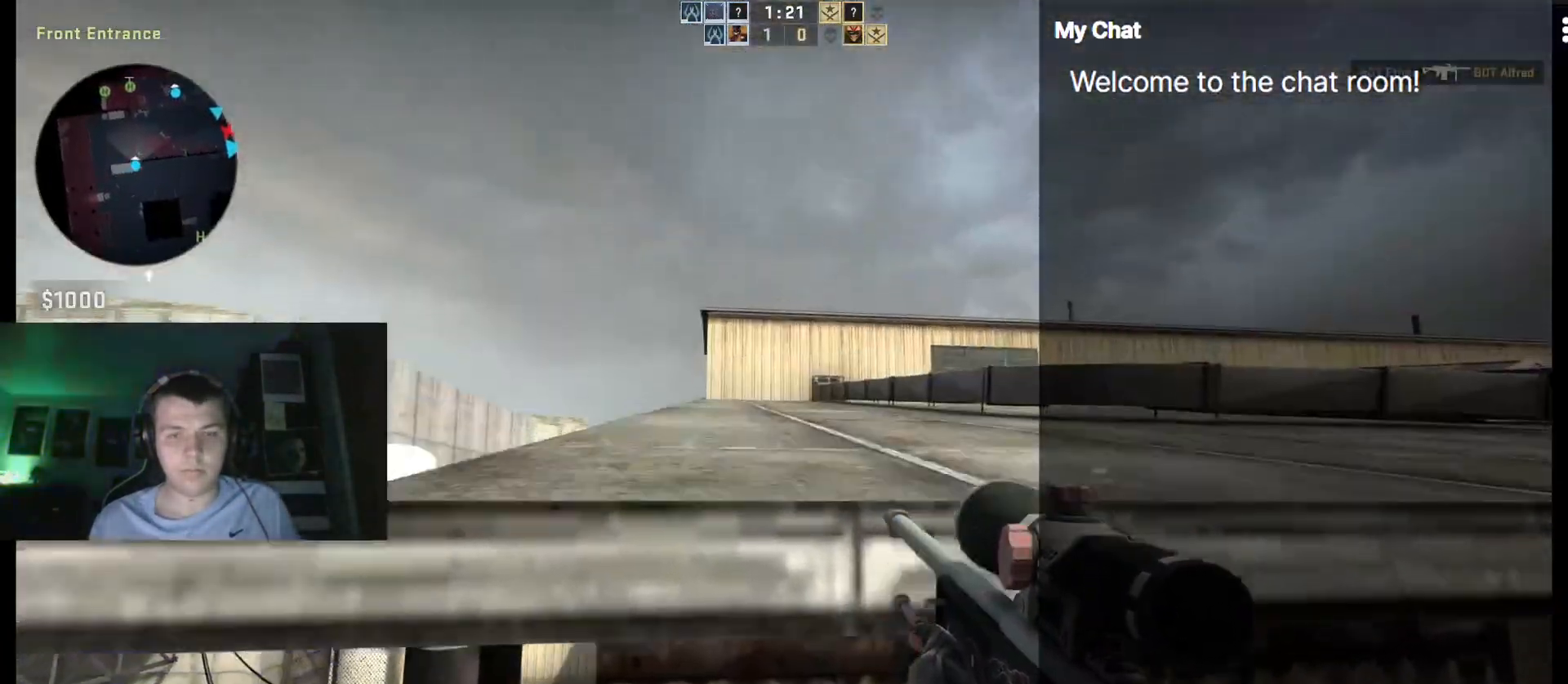
Gameplay with keyboard; each line is a JSON object with the keys held at the frame after it. "events" lists presses ("down") and releases ("up") of "/", "0", "1", "2", "3", "4", "5", "6", "7", "8", "9", "a", "alt_l", "alt_r", "b", "backslash", "backspace", "c", "caps_lock", "ctrl_l", "ctrl_r", "d", "down", "e", "equals", "escape", "f", "f1", "f10", "f11", "f12", "f2", "f3", "f4", "f5", "f6", "f7", "f8", "f9", "g", "h", "i", "j", "k", "l", "lbracket", "left", "m", "minus", "n", "o", "p", "q", "quote", "r", "rbracket", "return", "right", "s", "semicolon", "shift_l", "shift_r", "space", "super", "t", "tab", "tilde", "u", "up", "v", "w", "x", "y" and "z" between this image and that frame as [ms after this image, input, new state], when the widget could be followed in between. No other keys are recorded. Mouse input is not recorded.
{"keys": ["shift_l", "w"], "events": []}
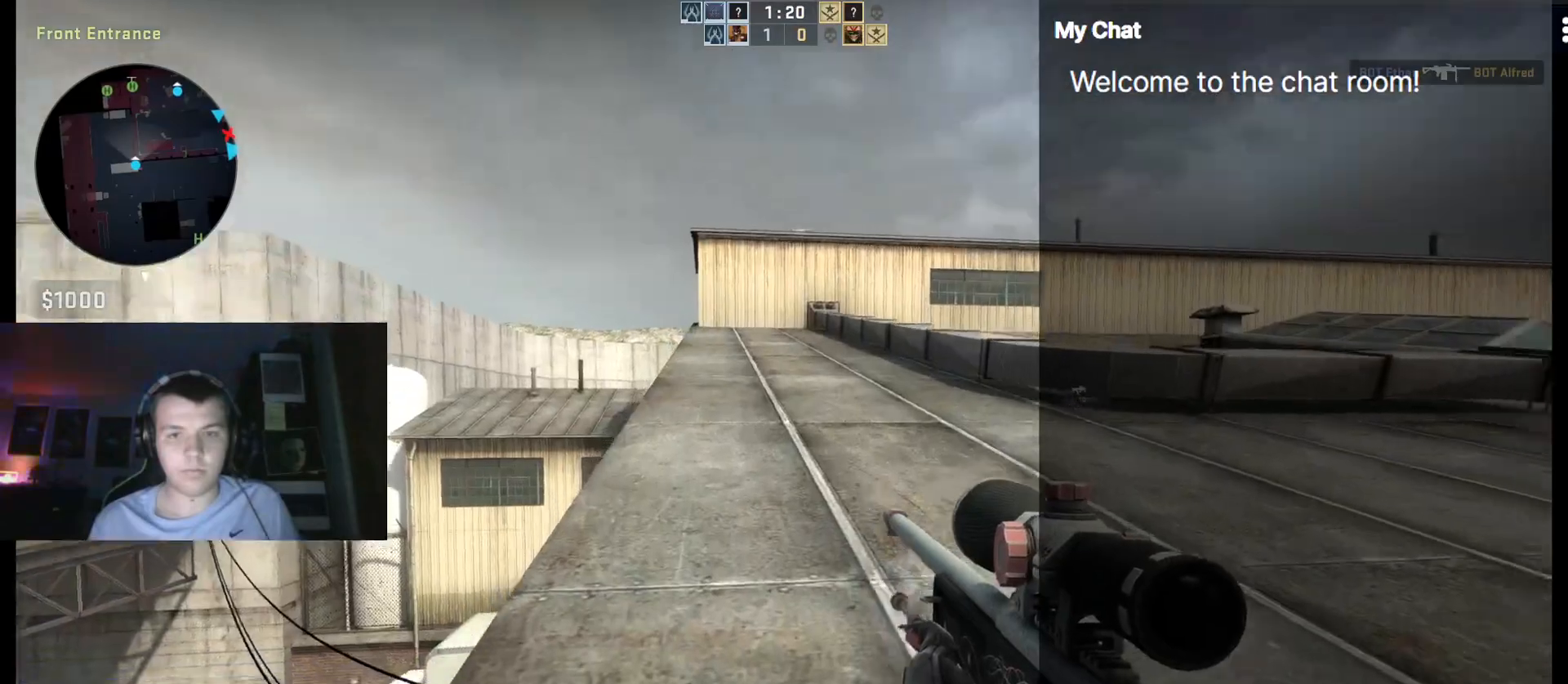
{"keys": ["s", "shift_l"]}
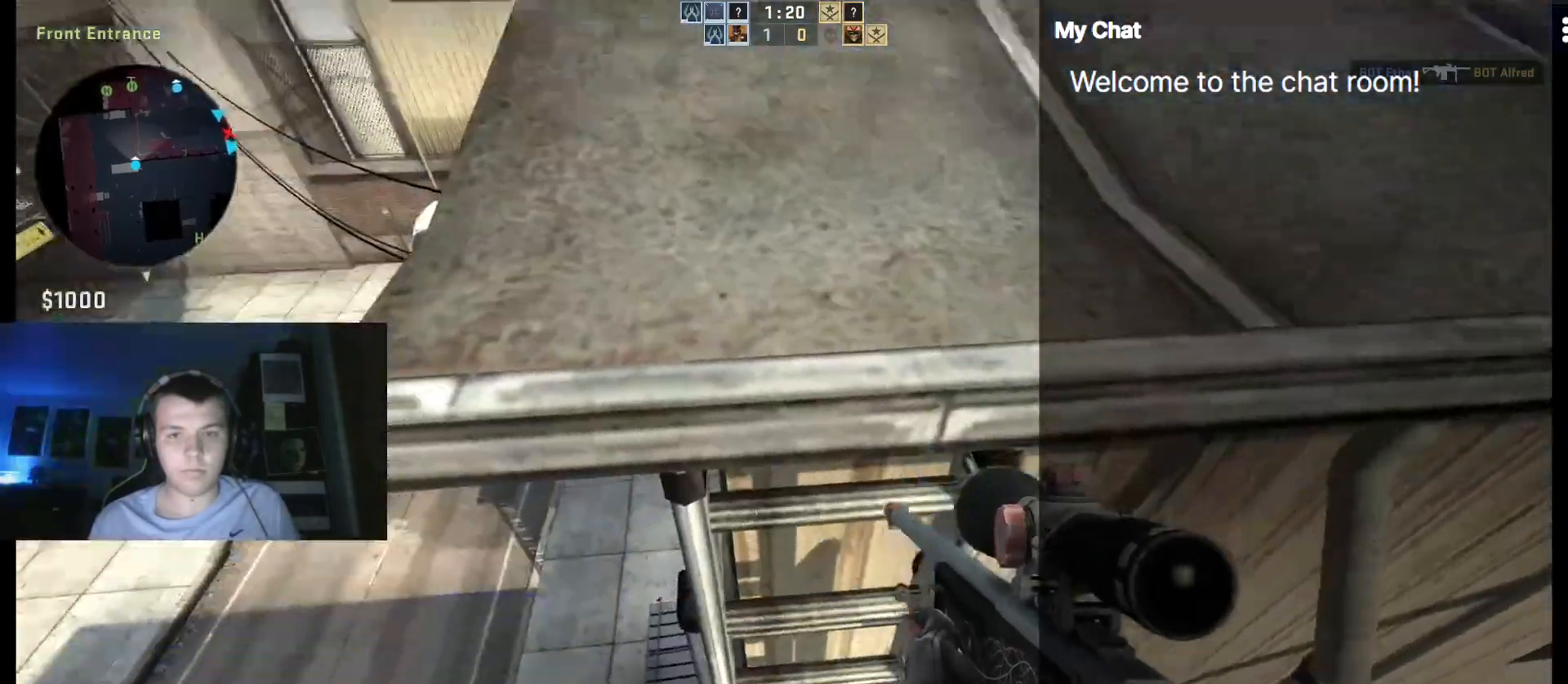
{"keys": [], "events": [[383, "shift_l", "up"], [467, "s", "up"]]}
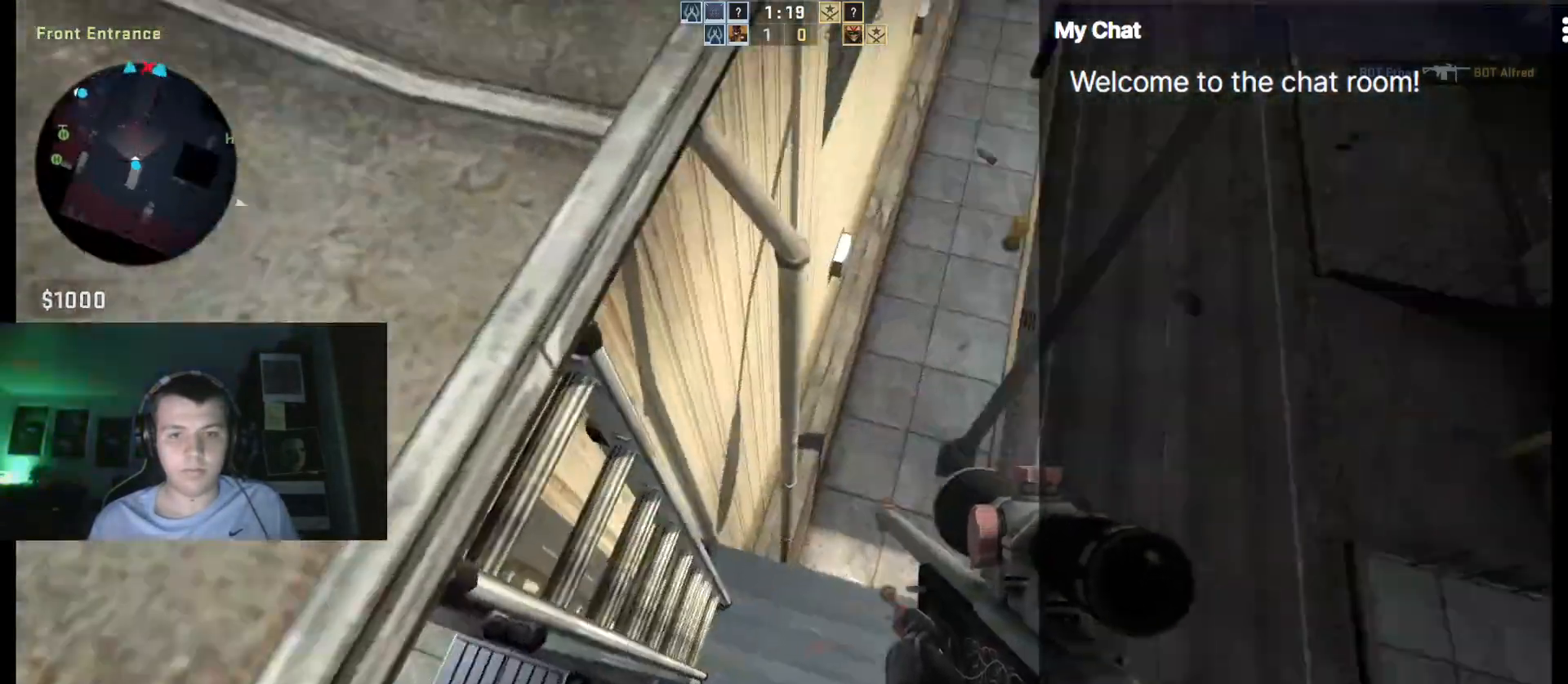
{"keys": ["d"]}
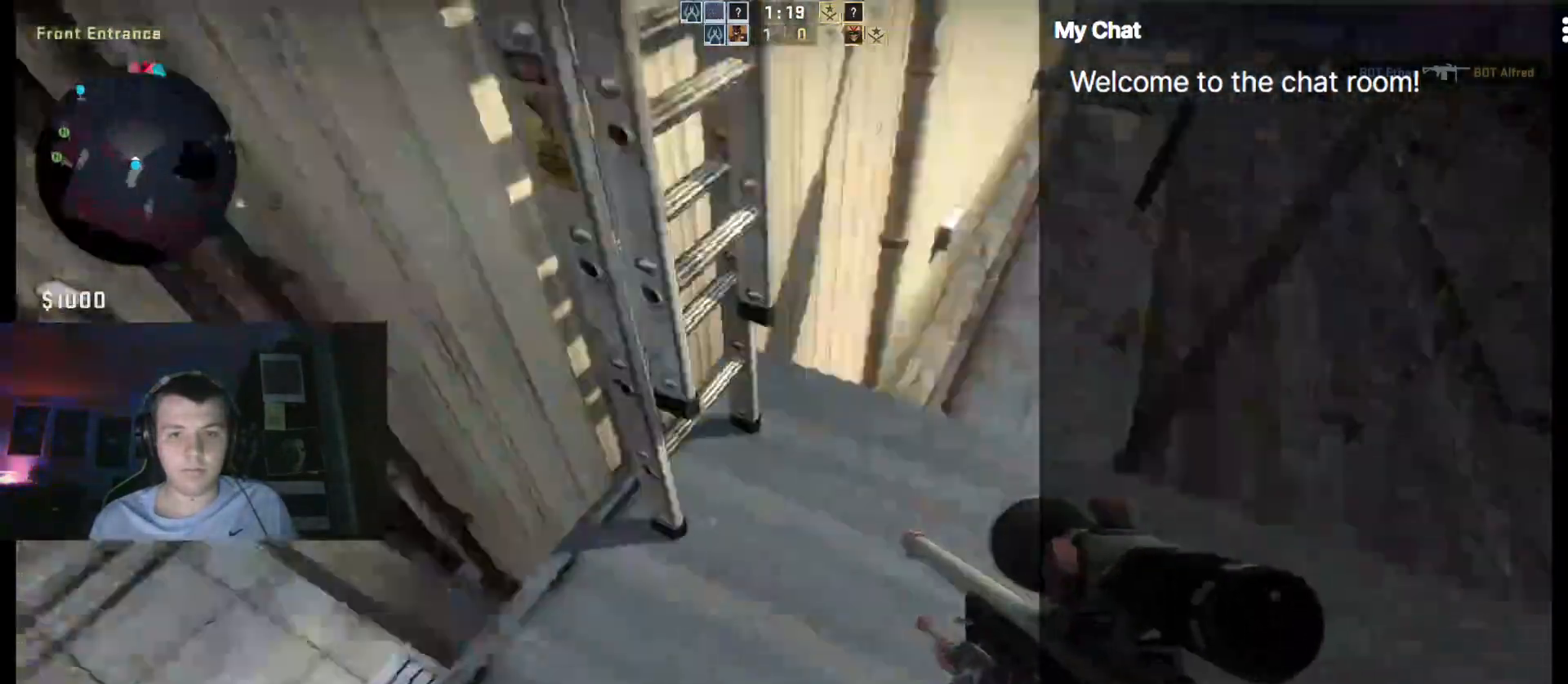
{"keys": []}
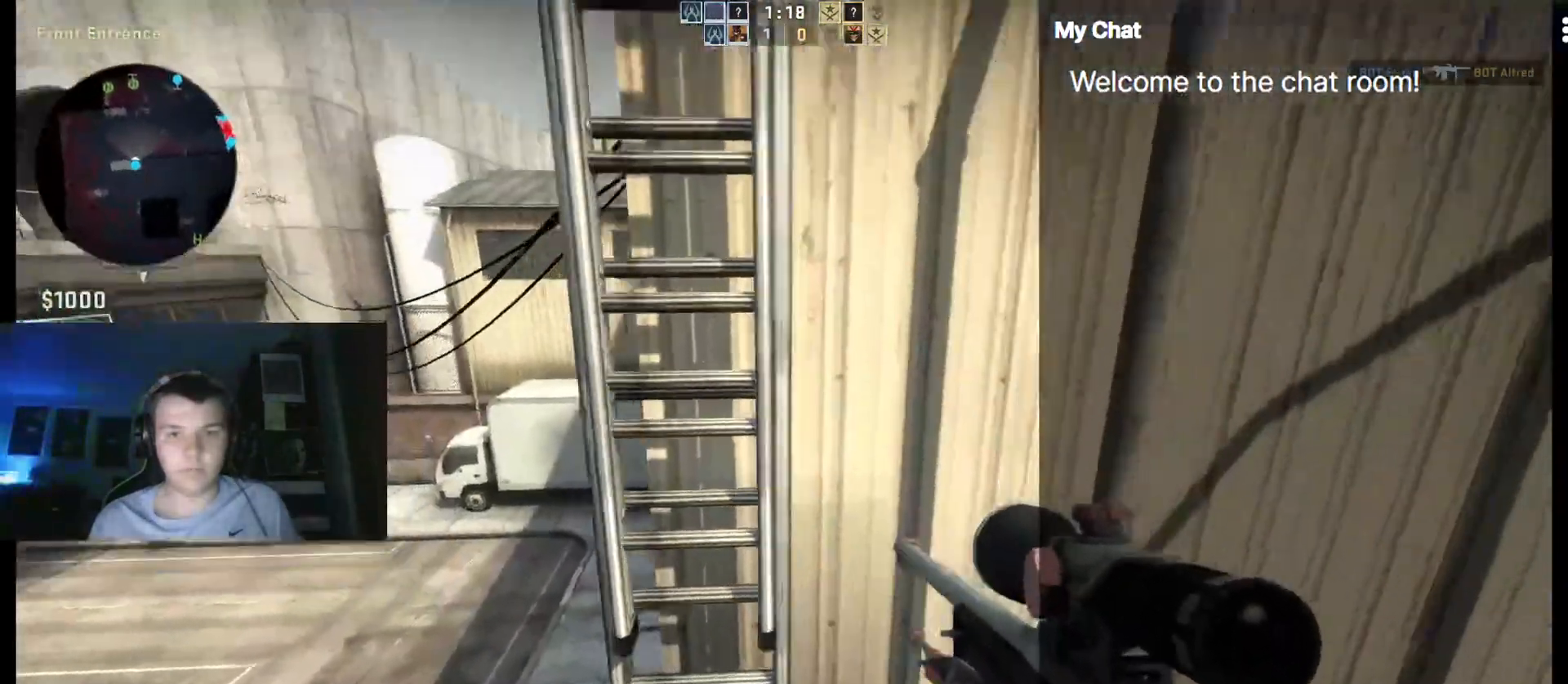
{"keys": []}
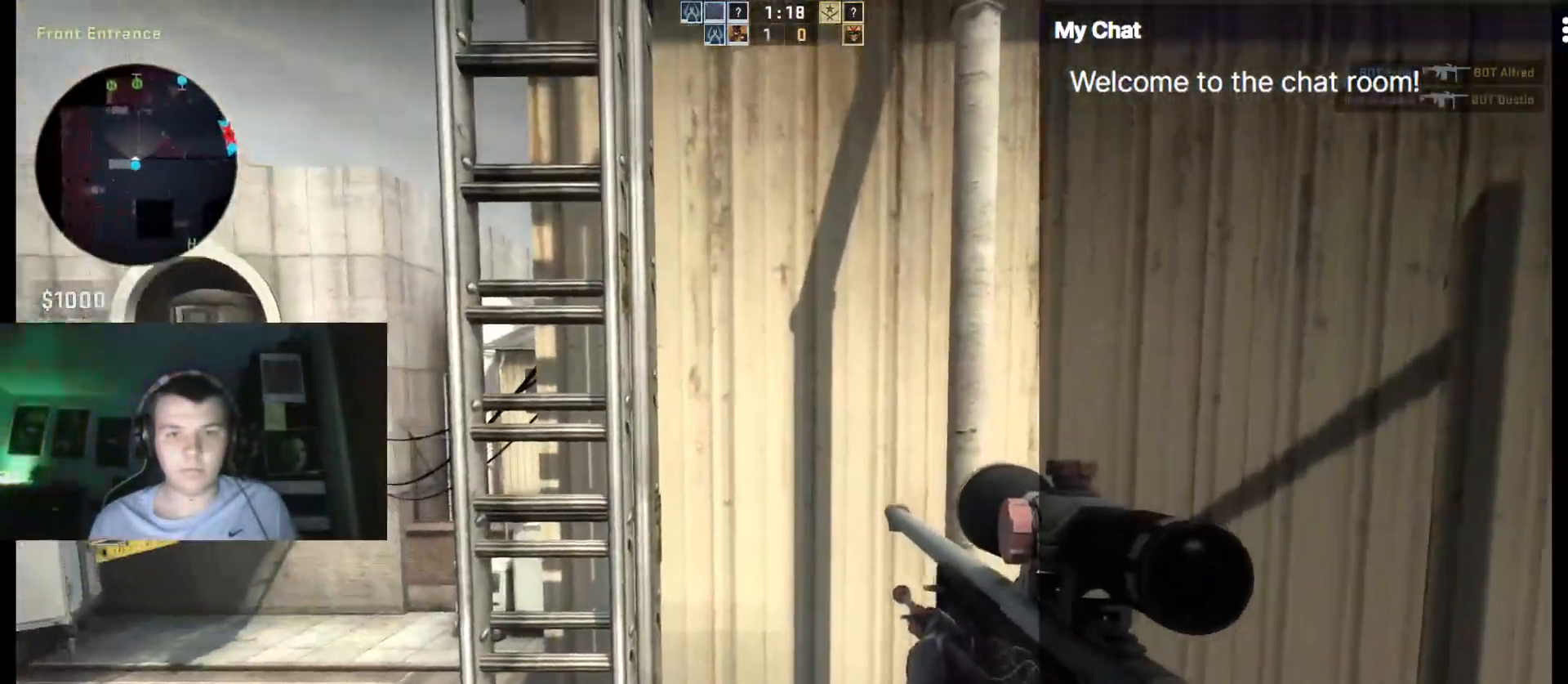
{"keys": []}
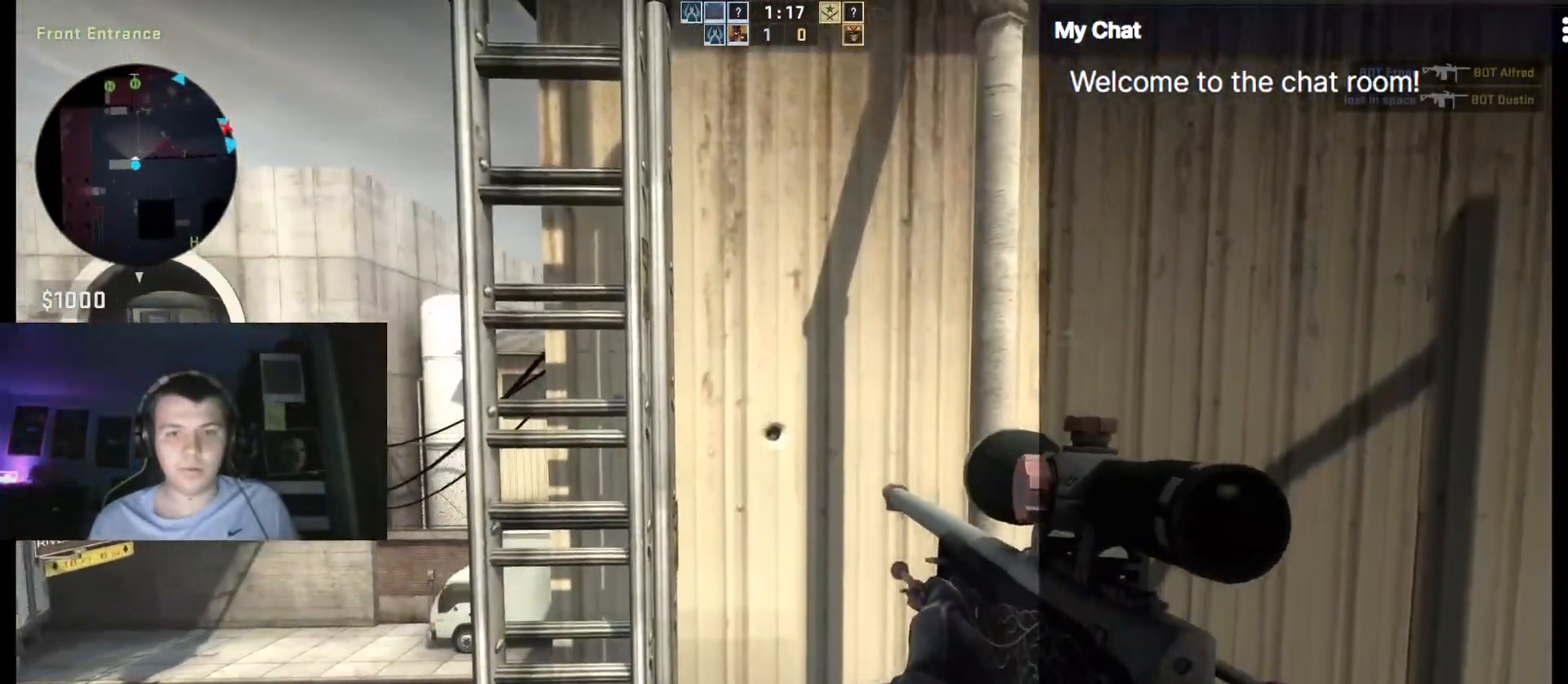
{"keys": [], "events": []}
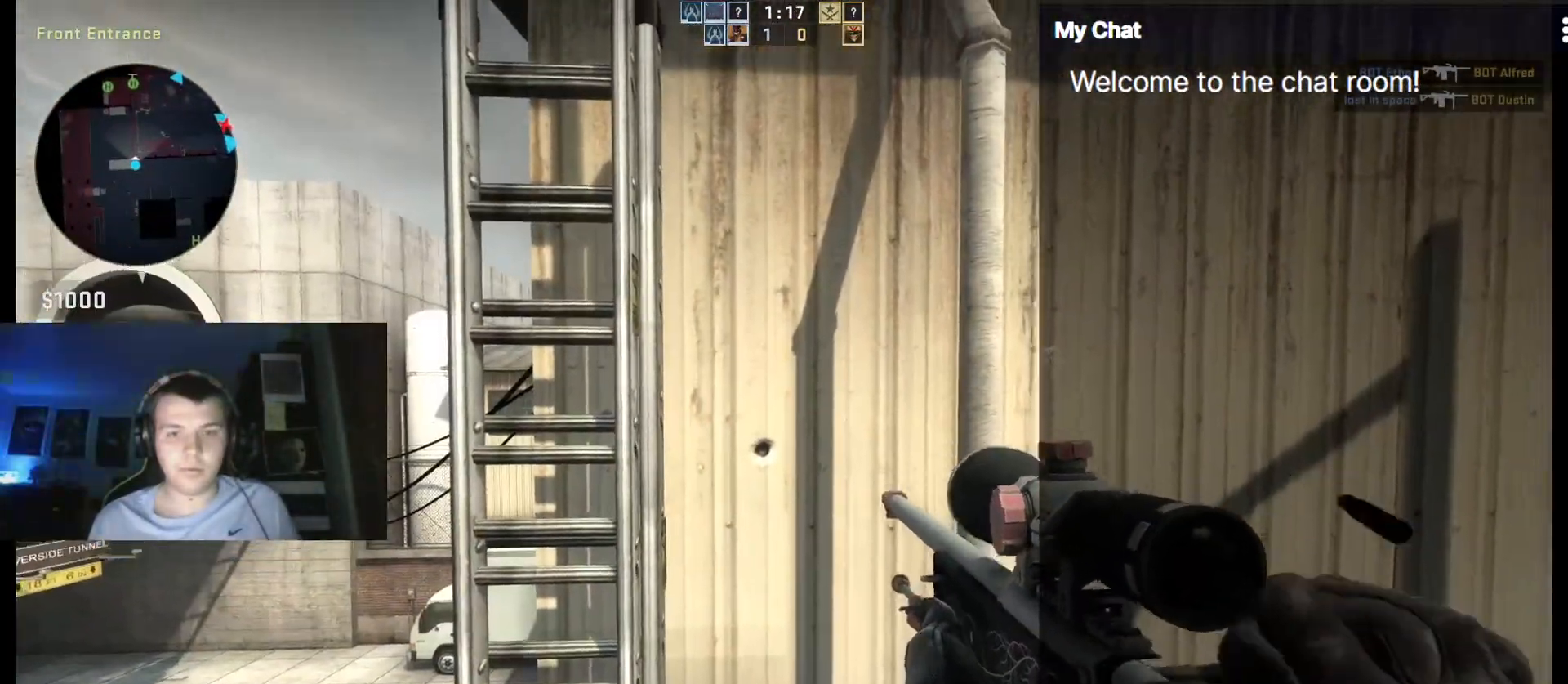
{"keys": [], "events": []}
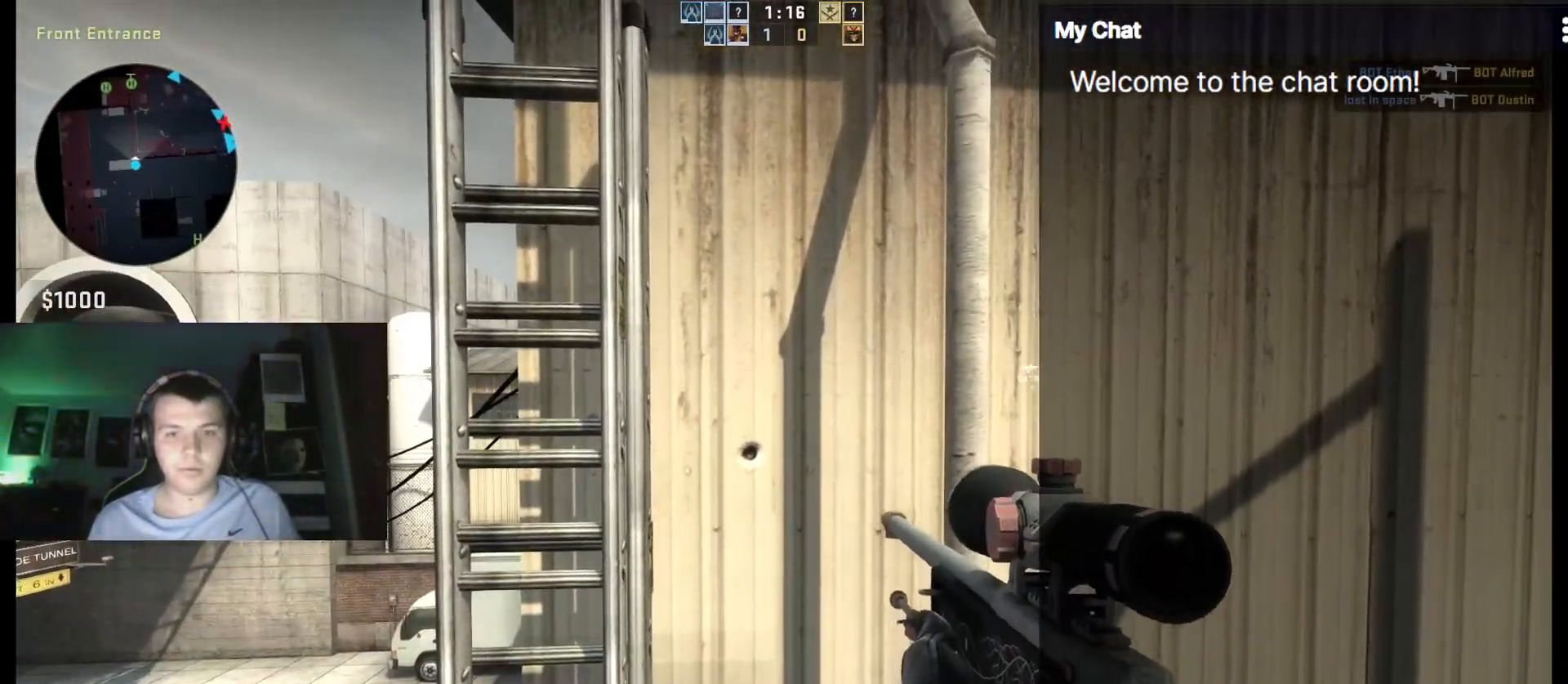
{"keys": [], "events": [[350, "a", "down"], [483, "a", "up"]]}
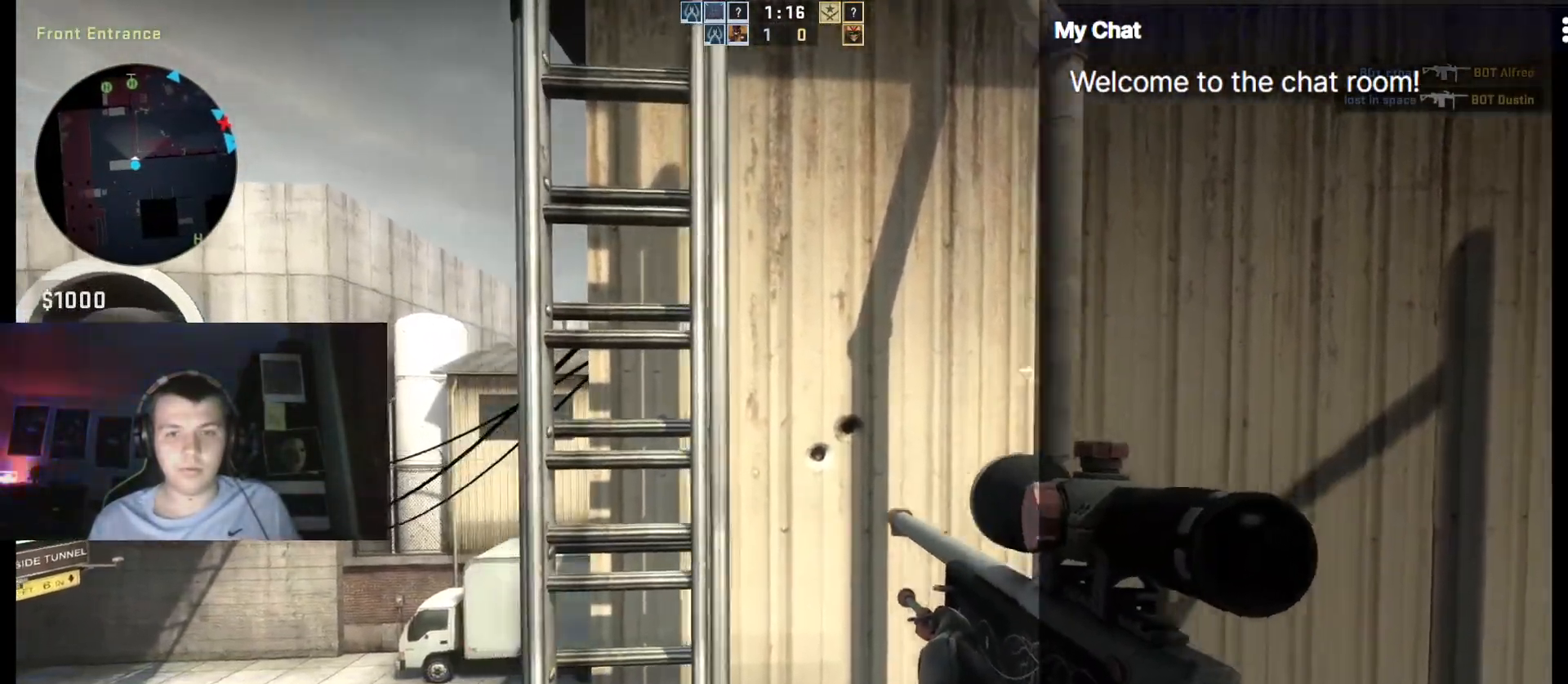
{"keys": []}